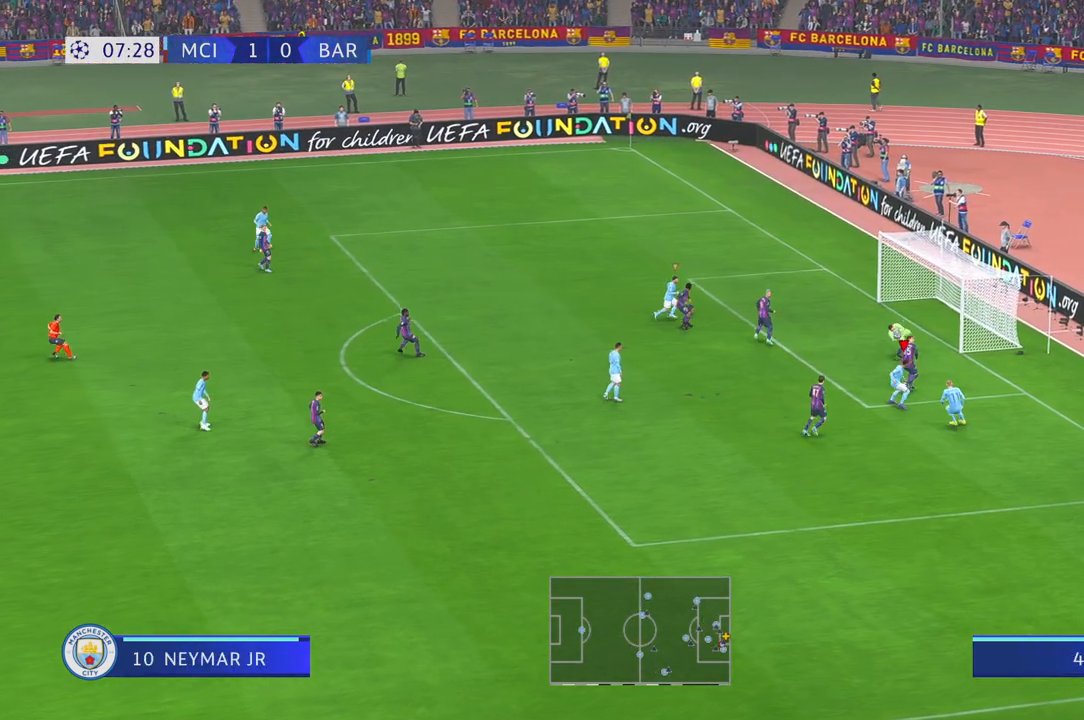
Gameplay with a controller (Xbox layout); each line is a JSON object with the inputs held at the frame after it. "events" lists button and stick changes between this image and that frame as [ms after this image, input, new state], when the widget could be followed in between. Not read: L3 R2 R3.
{"buttons": [], "left_stick": "down", "right_stick": "center", "events": []}
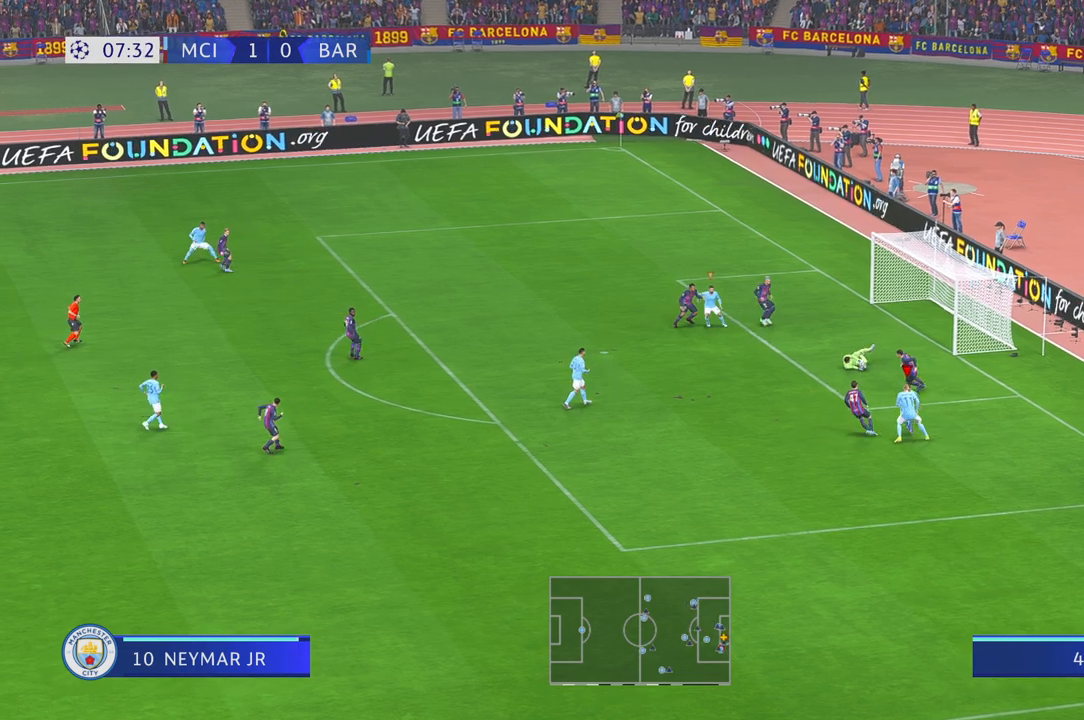
{"buttons": [], "left_stick": "down-left", "right_stick": "center", "events": [[50, "left_stick", "down-left"]]}
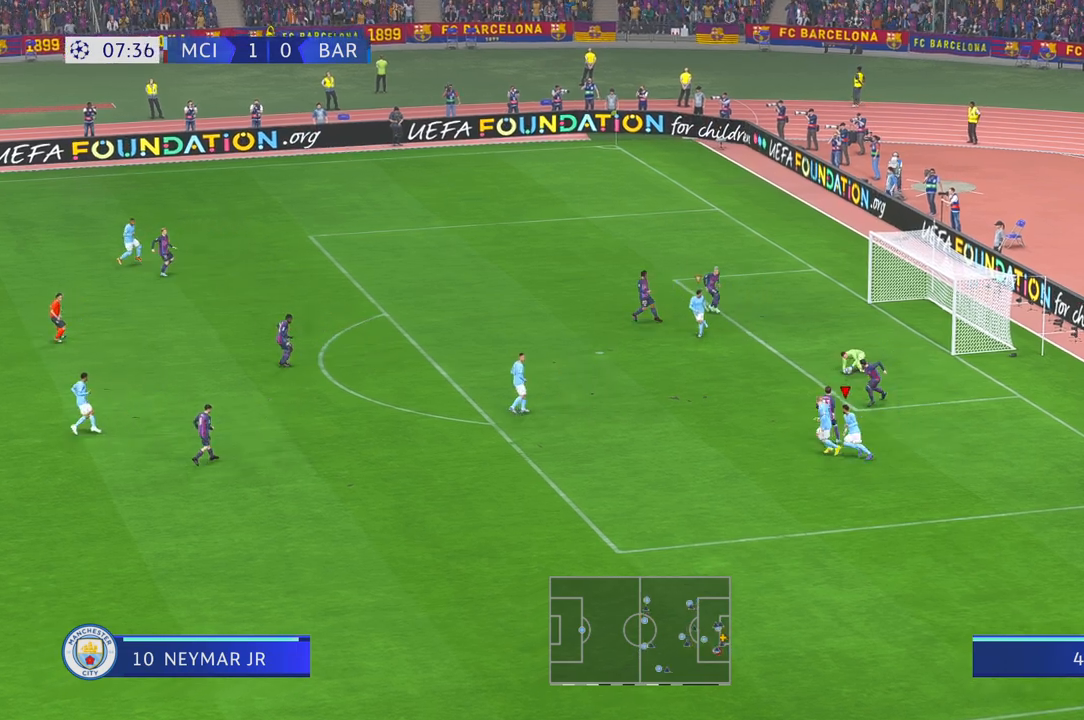
{"buttons": [], "left_stick": "left", "right_stick": "center", "events": [[17, "left_stick", "left"]]}
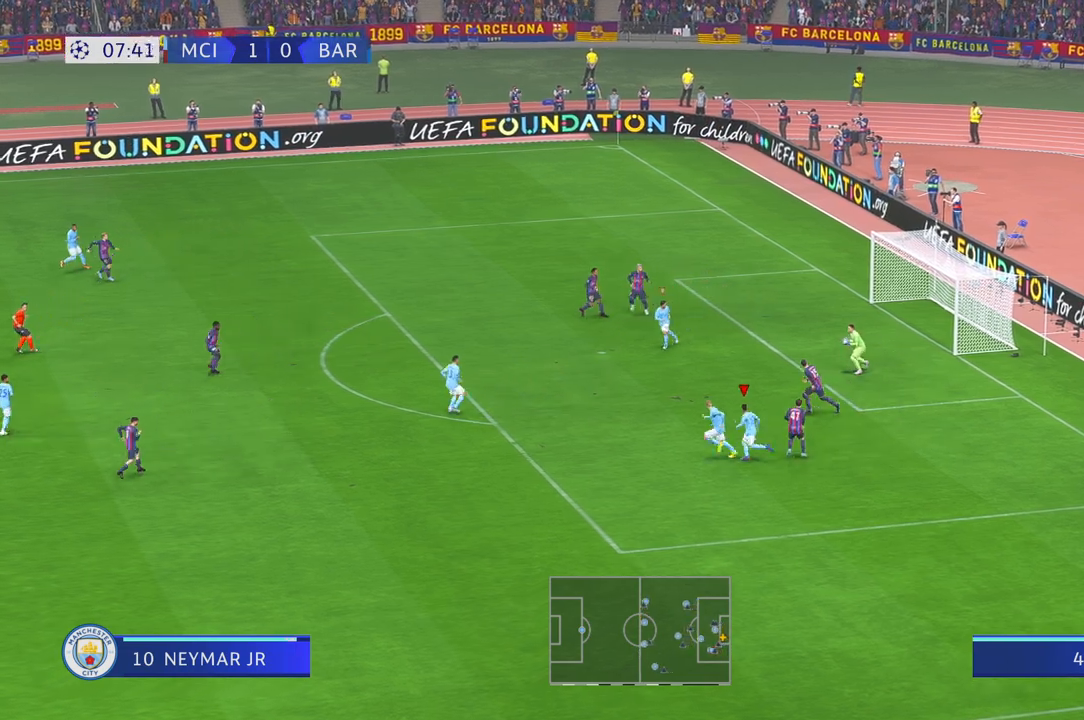
{"buttons": [], "left_stick": "left", "right_stick": "center", "events": []}
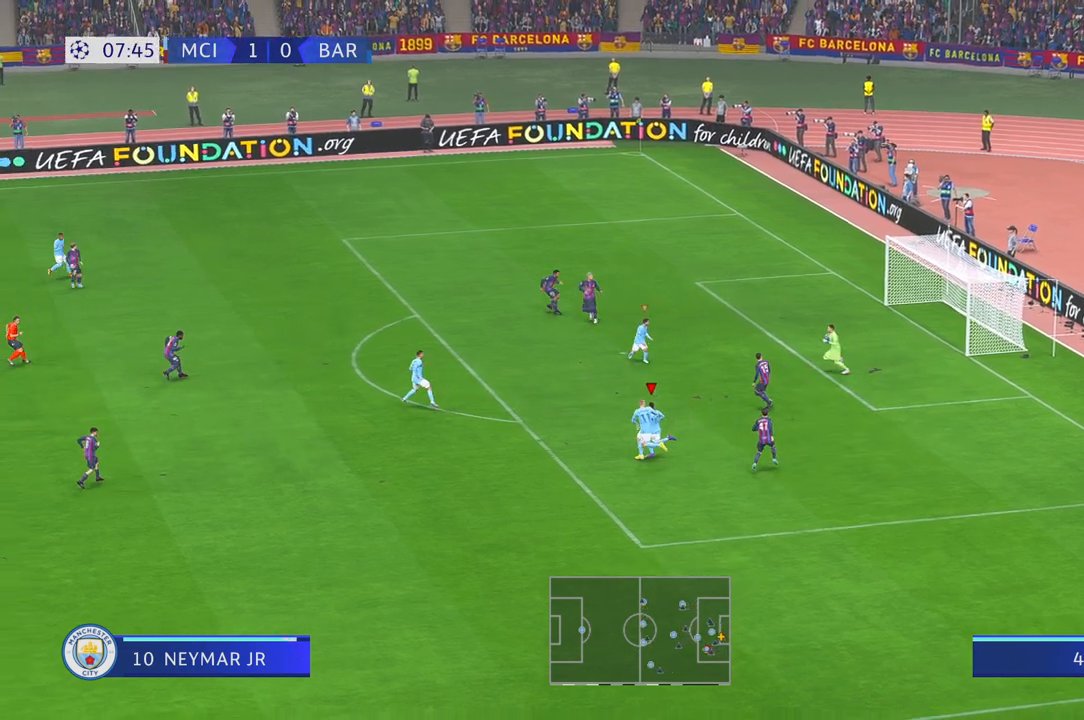
{"buttons": [], "left_stick": "left", "right_stick": "center", "events": []}
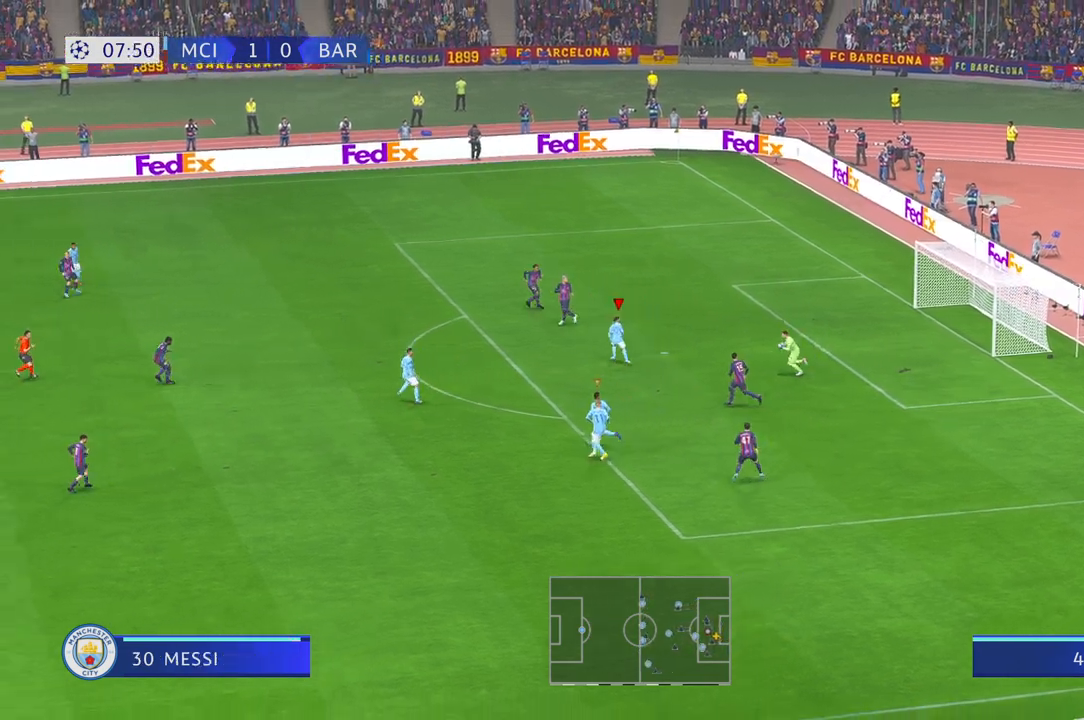
{"buttons": [], "left_stick": "left", "right_stick": "center", "events": []}
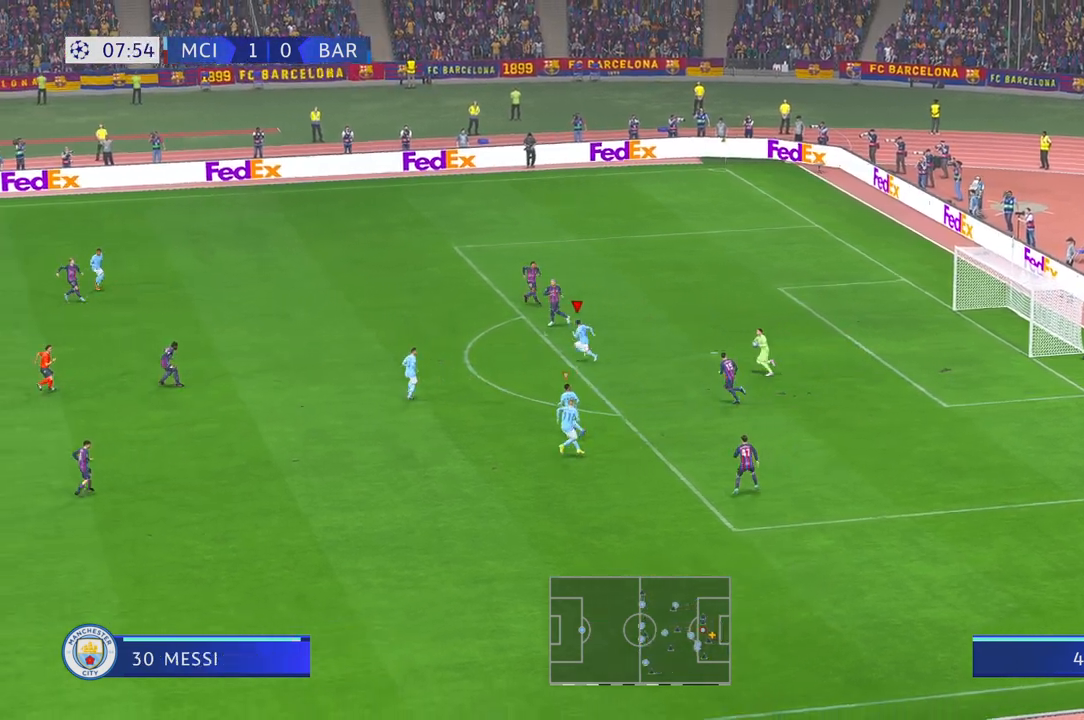
{"buttons": [], "left_stick": "left", "right_stick": "center", "events": []}
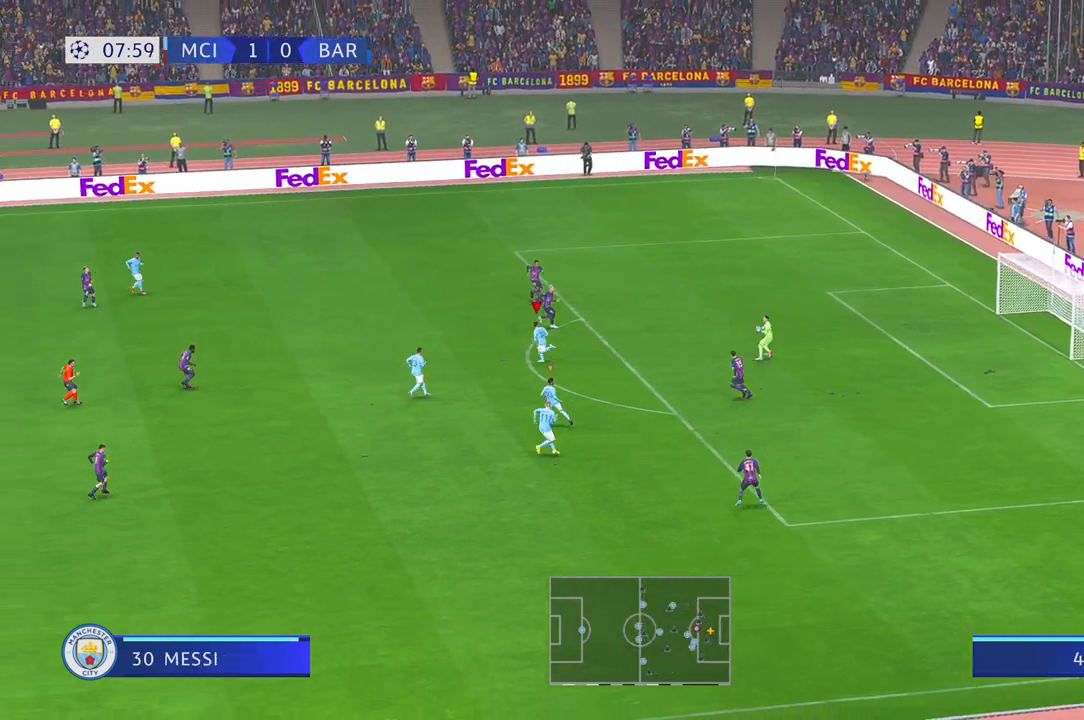
{"buttons": [], "left_stick": "left", "right_stick": "center", "events": []}
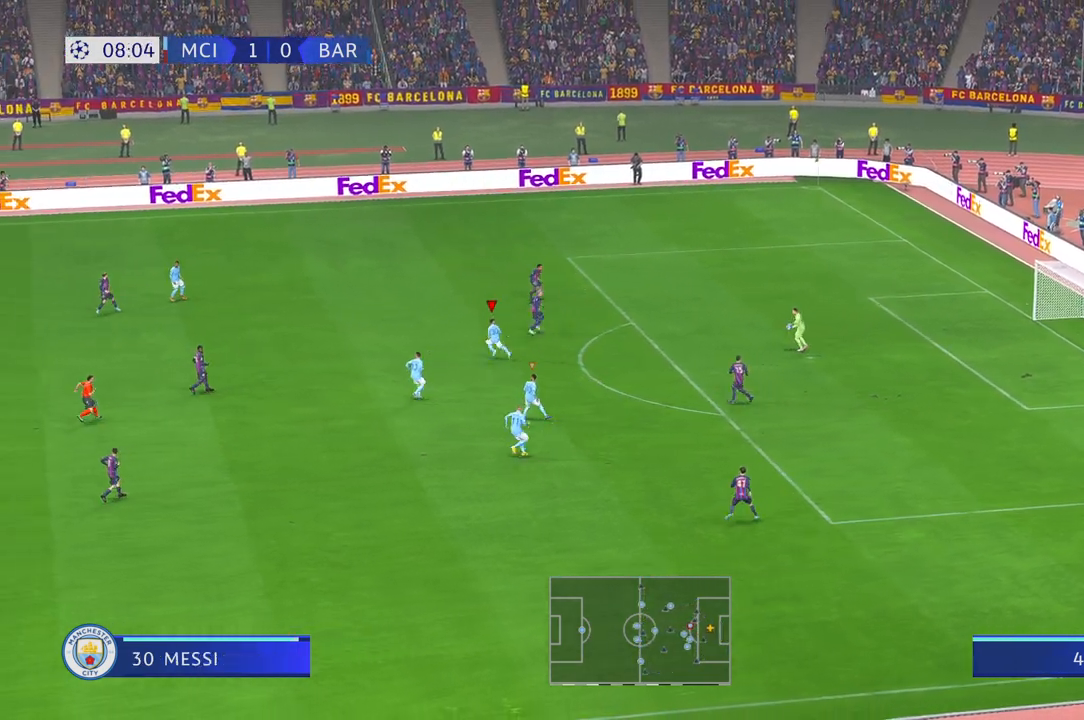
{"buttons": [], "left_stick": "up", "right_stick": "center", "events": [[67, "left_stick", "up-left"], [383, "left_stick", "up"]]}
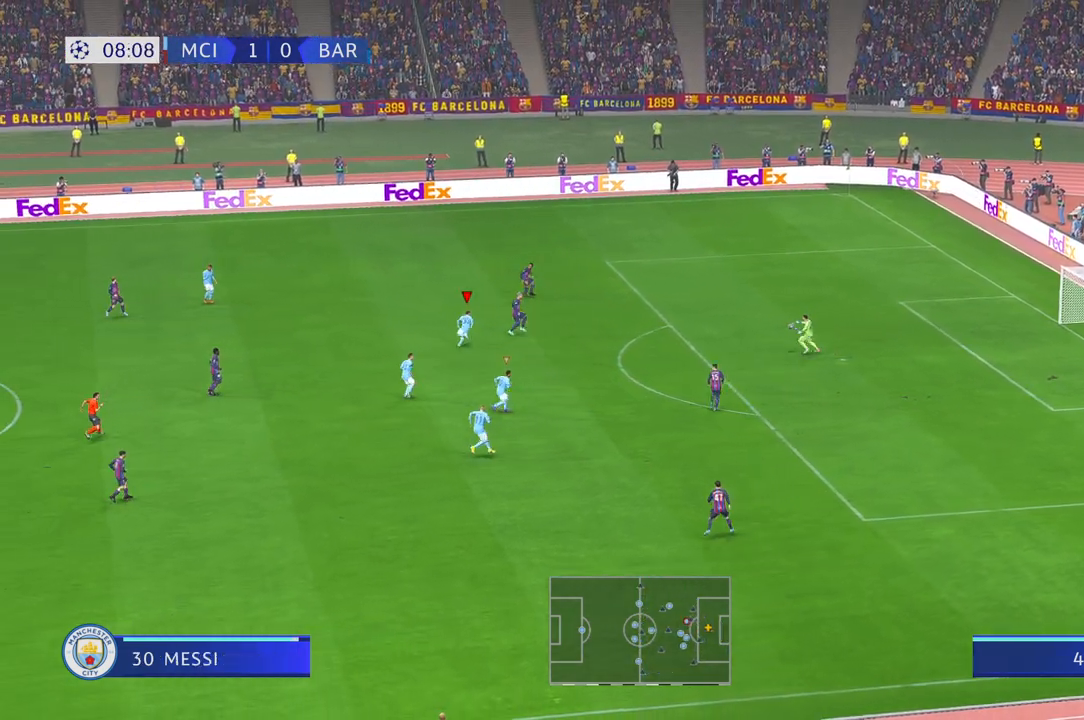
{"buttons": [], "left_stick": "down-right", "right_stick": "center", "events": [[150, "left_stick", "right"], [417, "left_stick", "down-right"]]}
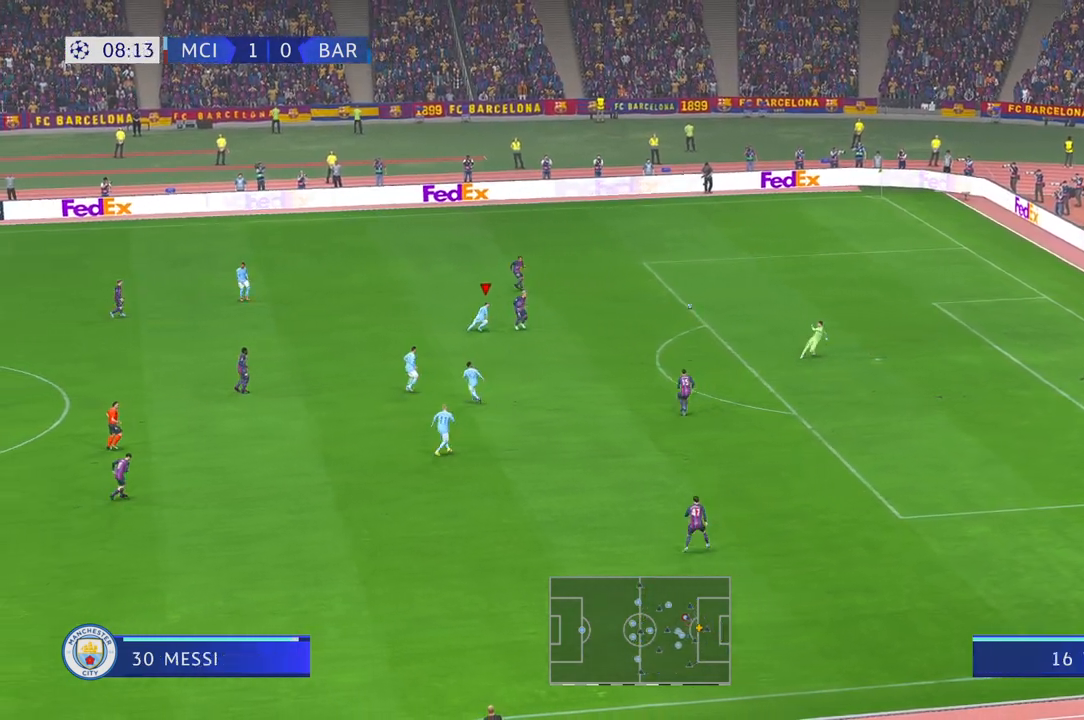
{"buttons": [], "left_stick": "down-right", "right_stick": "center", "events": []}
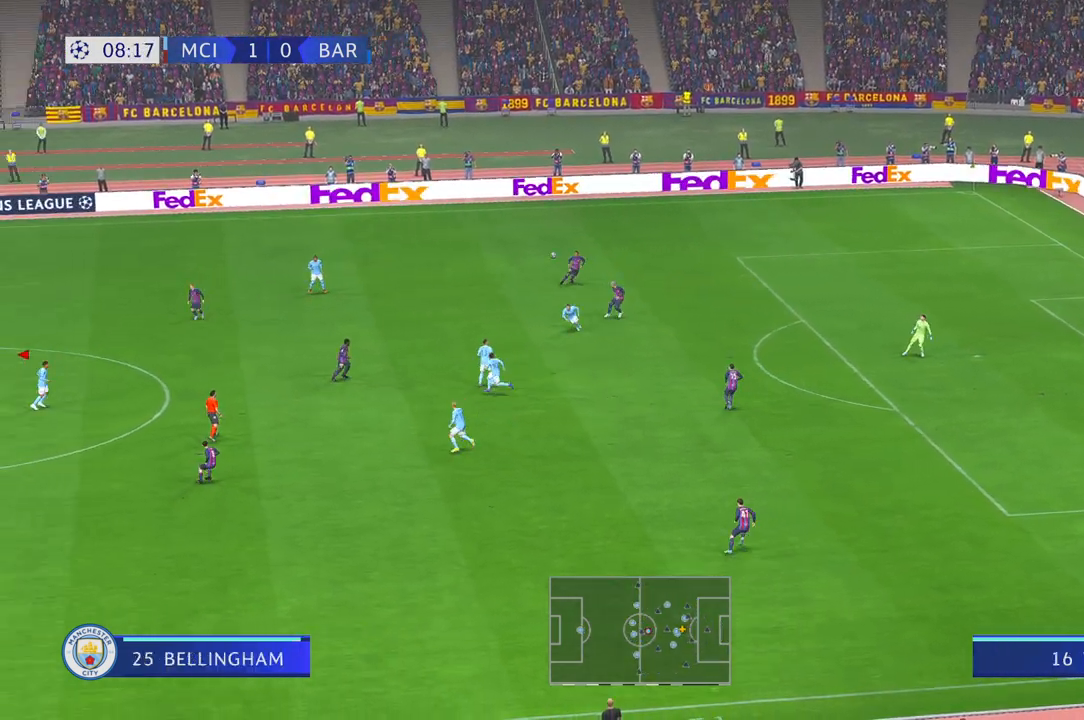
{"buttons": [], "left_stick": "down-right", "right_stick": "center", "events": []}
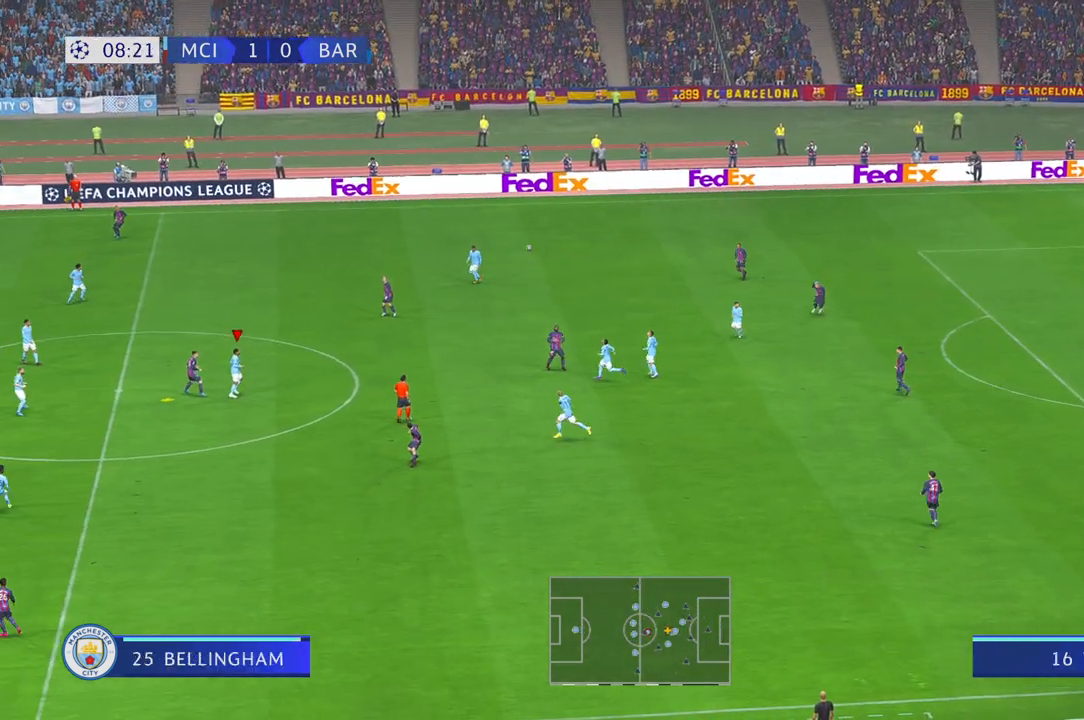
{"buttons": [], "left_stick": "right", "right_stick": "center", "events": [[33, "L1", "down"], [183, "L1", "up"], [250, "left_stick", "right"]]}
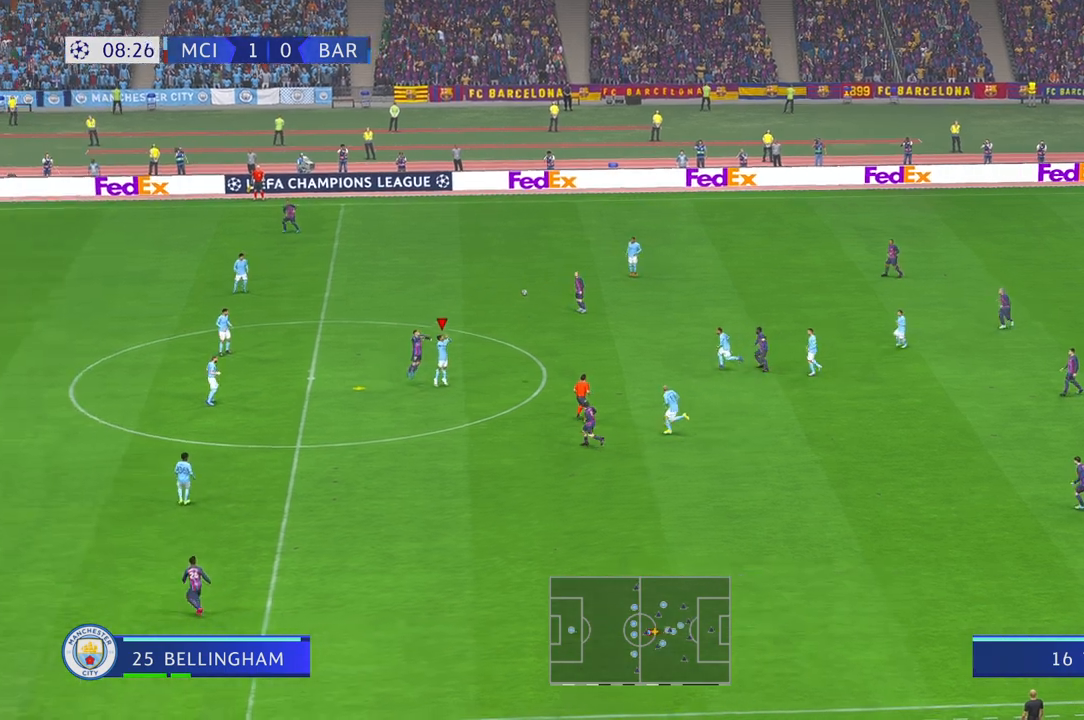
{"buttons": [], "left_stick": "down-right", "right_stick": "center", "events": [[83, "L2", "down"], [100, "L2", "up"], [117, "left_stick", "down-right"]]}
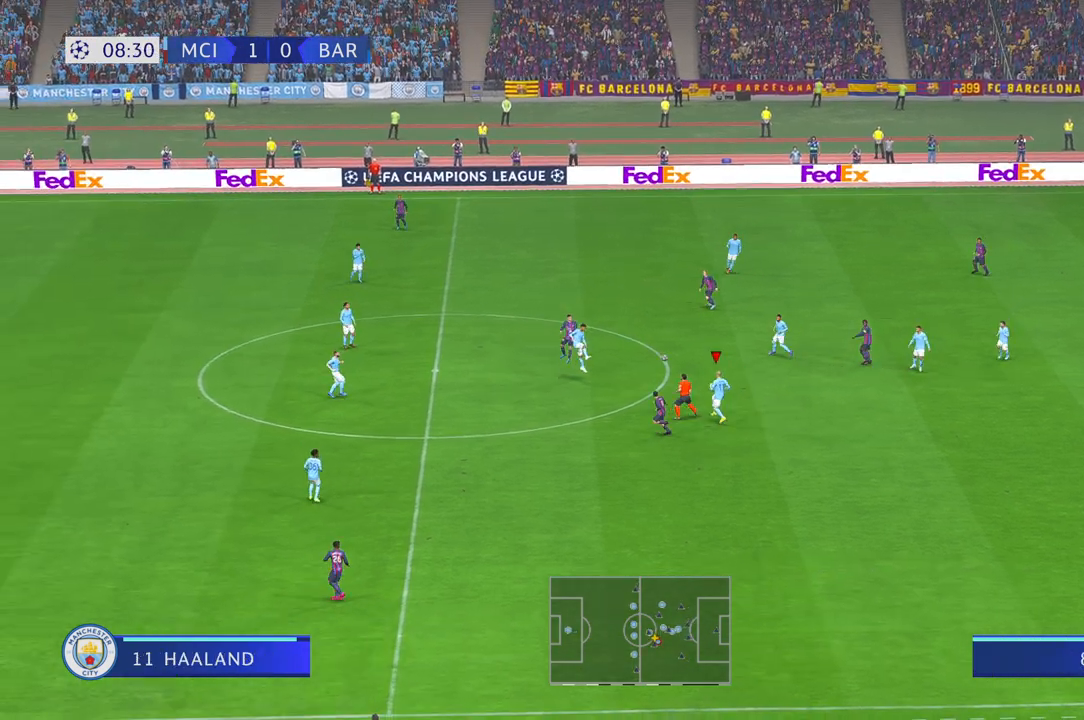
{"buttons": [], "left_stick": "down-right", "right_stick": "center", "events": [[100, "A", "down"], [167, "A", "up"], [367, "B", "down"], [433, "B", "up"]]}
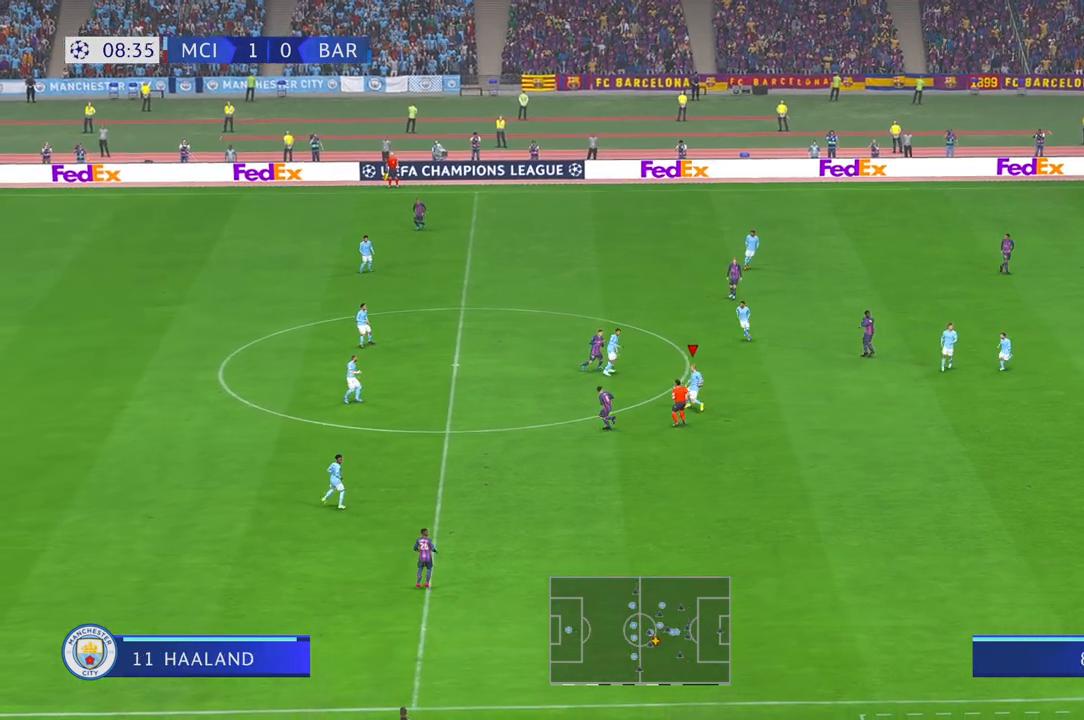
{"buttons": ["L1"], "left_stick": "right", "right_stick": "center", "events": [[233, "left_stick", "right"], [350, "L1", "down"], [383, "A", "down"], [467, "A", "up"]]}